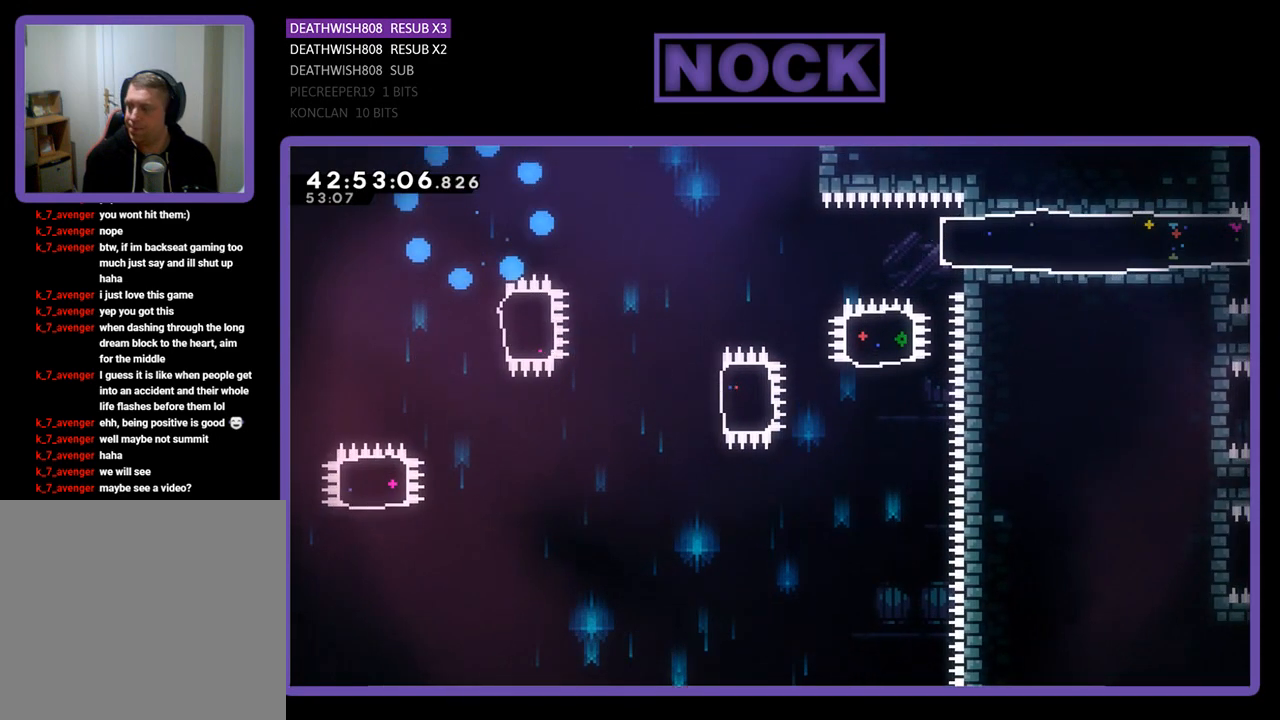
Gameplay with a controller (PlayStation layout); each line is a JSON object with the inputs held at the frame after it. "events" lists button and stick changes between this image and that frame as [ms after this image, input, new state], when the widget could be followed in between. Not read: right_stick.
{"buttons": ["R2"], "left_stick": "center", "events": [[467, "R2", "down"]]}
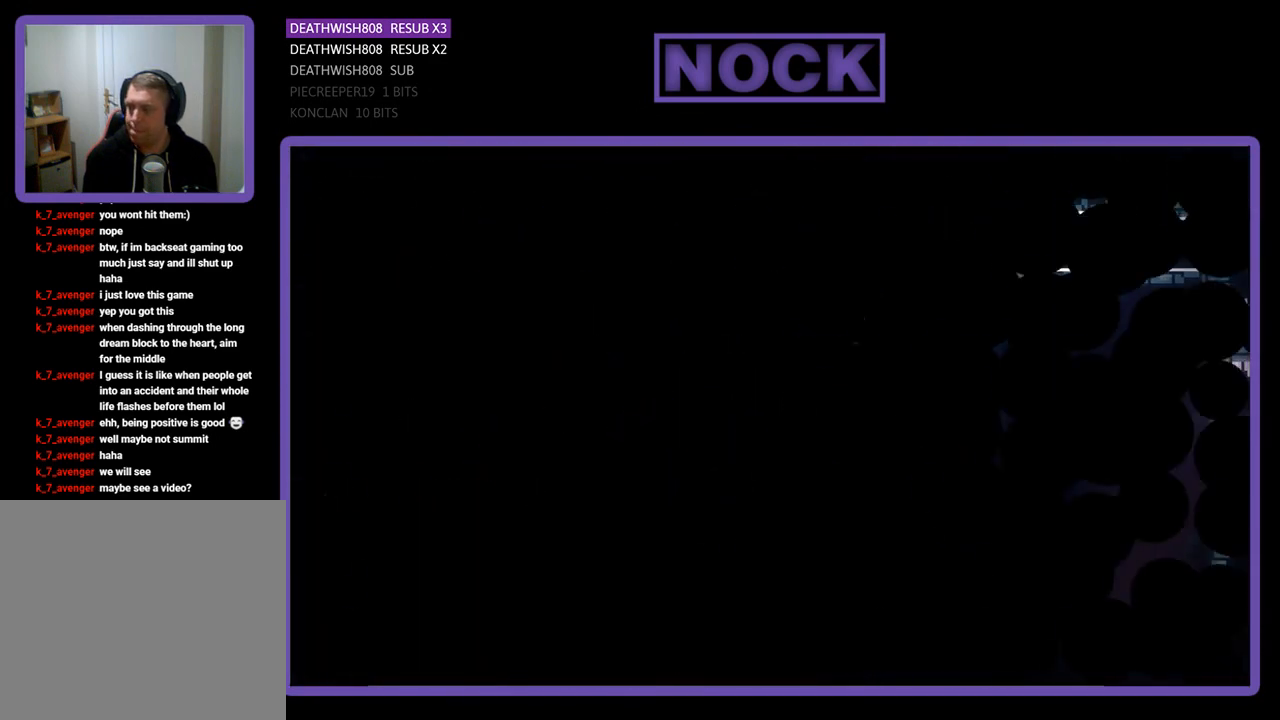
{"buttons": ["R2", "DPAD_RIGHT"], "left_stick": "center", "events": [[133, "DPAD_RIGHT", "down"]]}
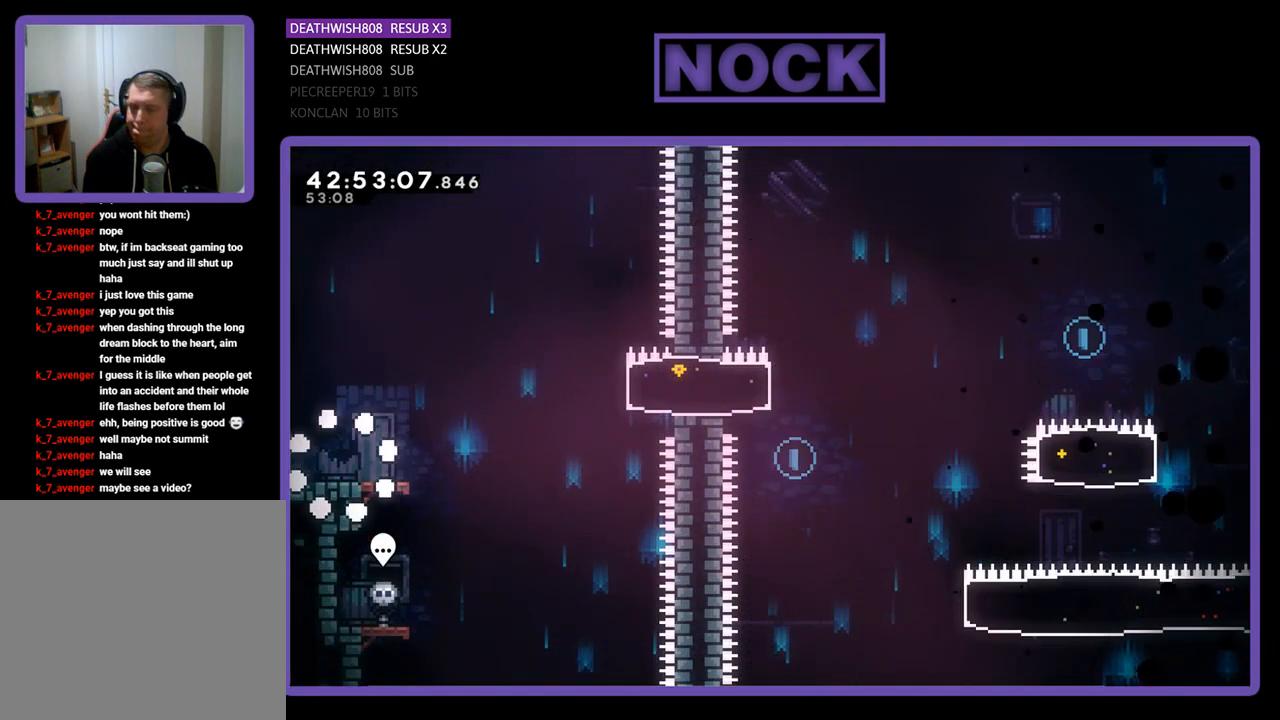
{"buttons": ["R2", "DPAD_RIGHT"], "left_stick": "center", "events": []}
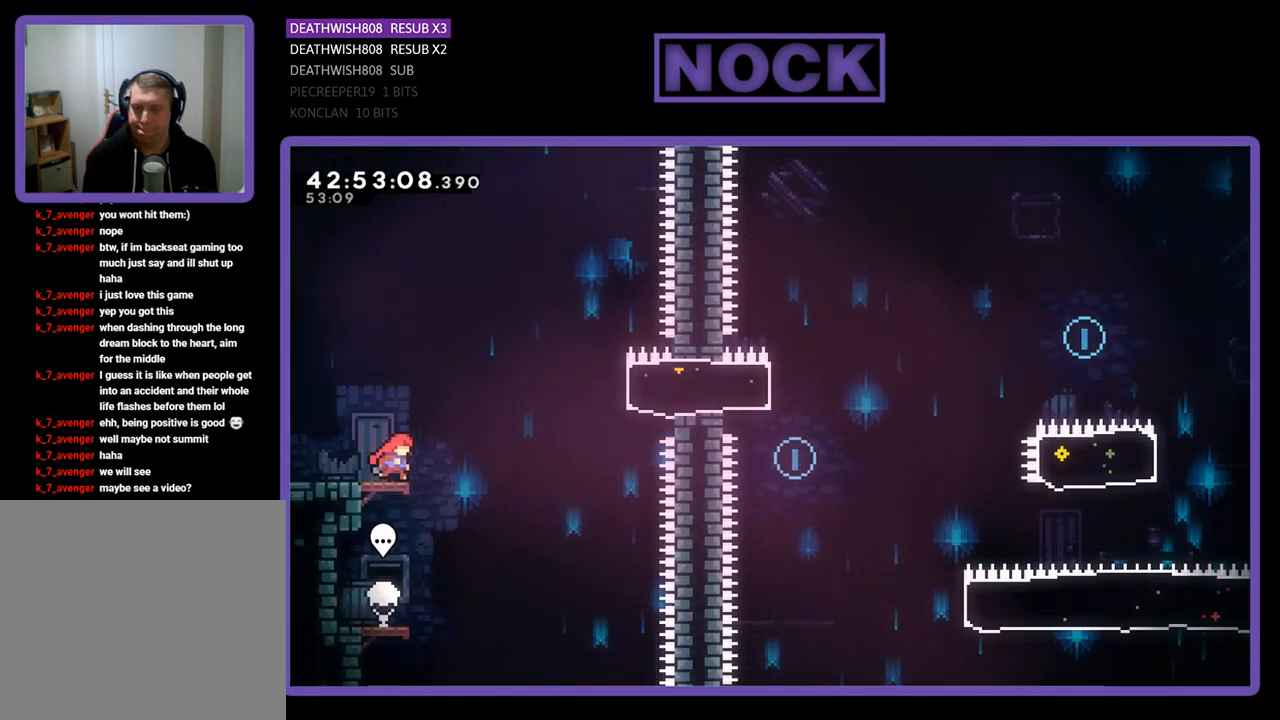
{"buttons": ["CIRCLE", "R2", "DPAD_RIGHT"], "left_stick": "center", "events": [[100, "CROSS", "down"], [300, "CROSS", "up"], [400, "CIRCLE", "down"]]}
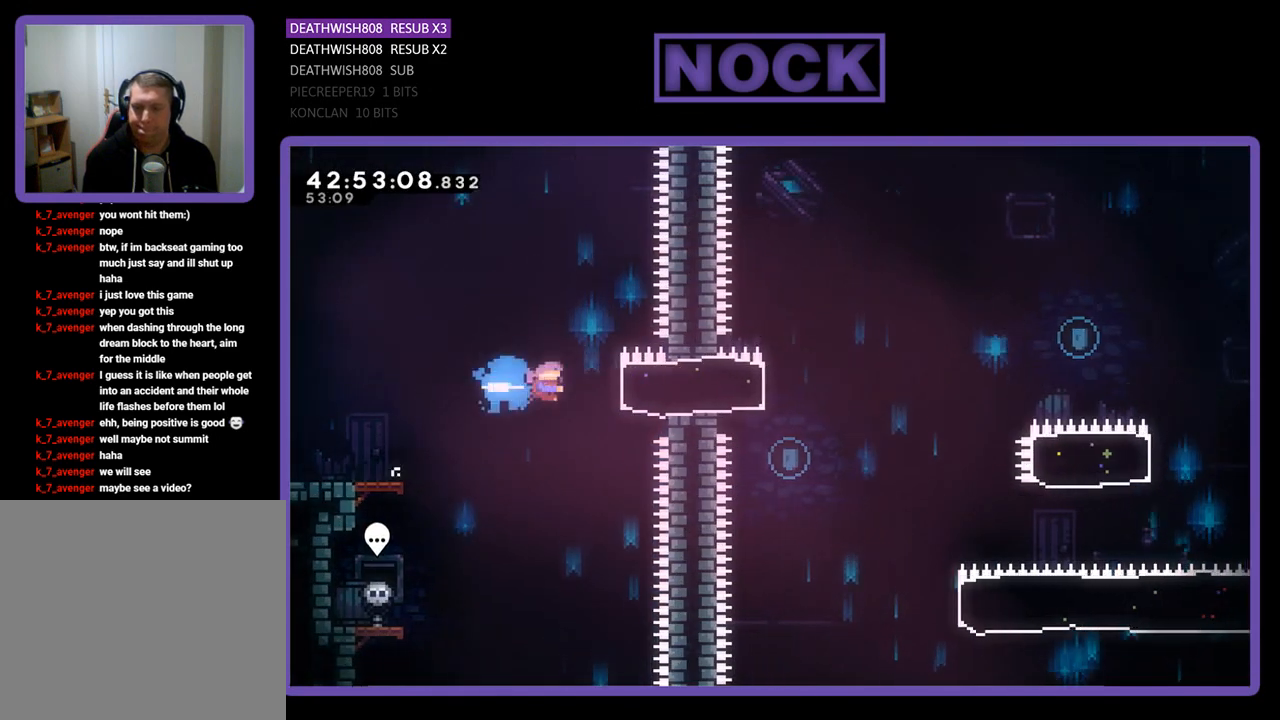
{"buttons": ["DPAD_RIGHT"], "left_stick": "center", "events": [[67, "CIRCLE", "up"], [167, "DPAD_RIGHT", "up"], [300, "DPAD_LEFT", "down"], [467, "DPAD_LEFT", "up"], [500, "DPAD_RIGHT", "down"], [500, "R2", "up"]]}
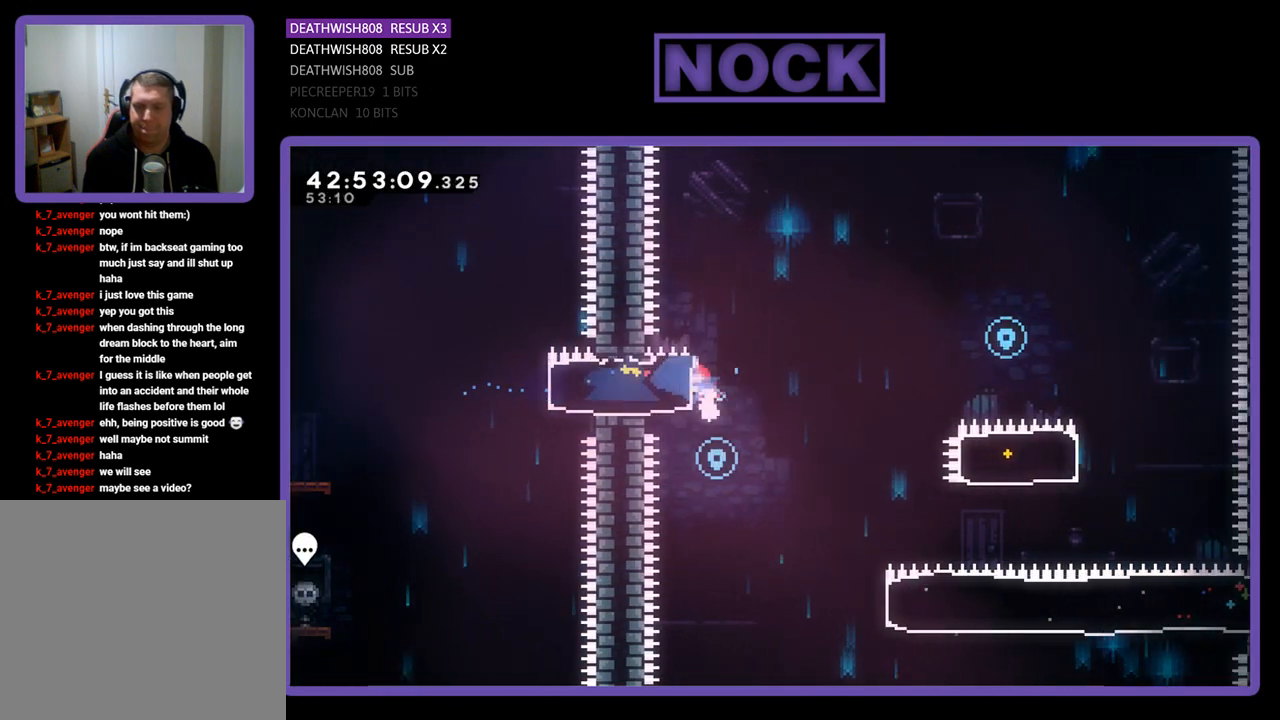
{"buttons": ["R2", "DPAD_UP", "DPAD_RIGHT"], "left_stick": "center", "events": [[233, "R2", "down"], [400, "DPAD_UP", "down"]]}
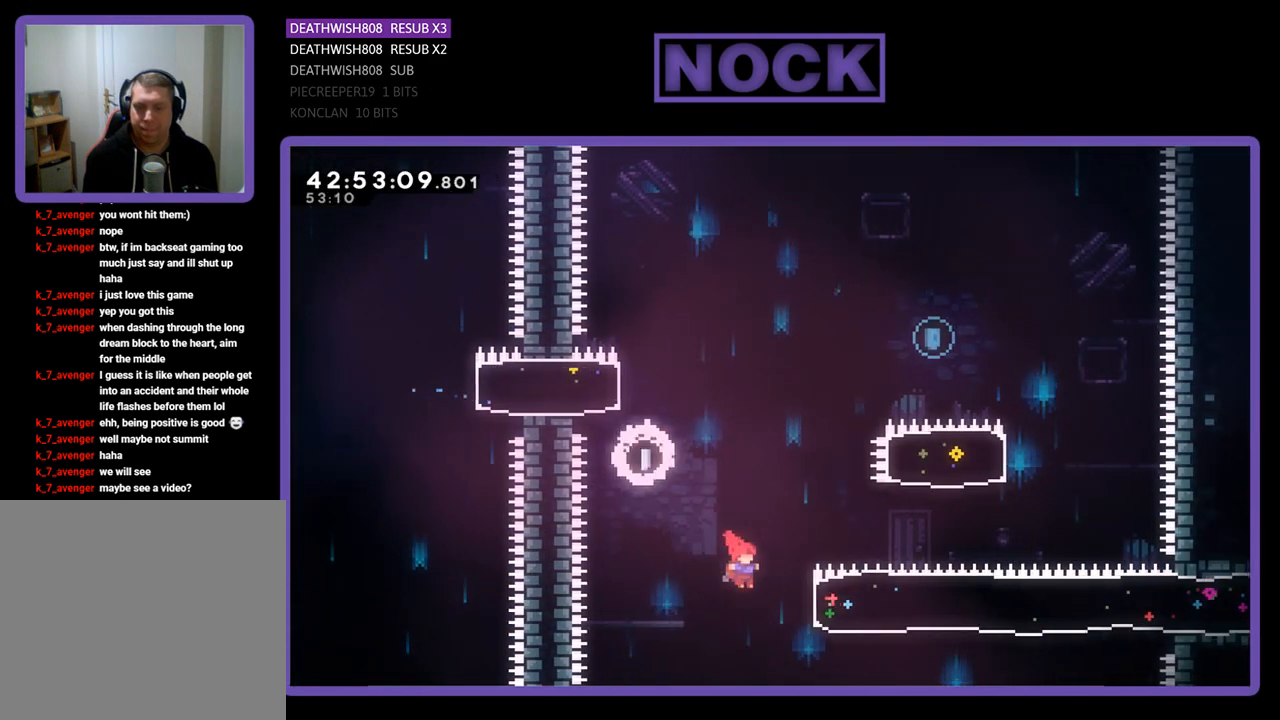
{"buttons": ["R2", "DPAD_UP"], "left_stick": "center", "events": [[167, "CIRCLE", "down"], [433, "CIRCLE", "up"], [500, "DPAD_RIGHT", "up"]]}
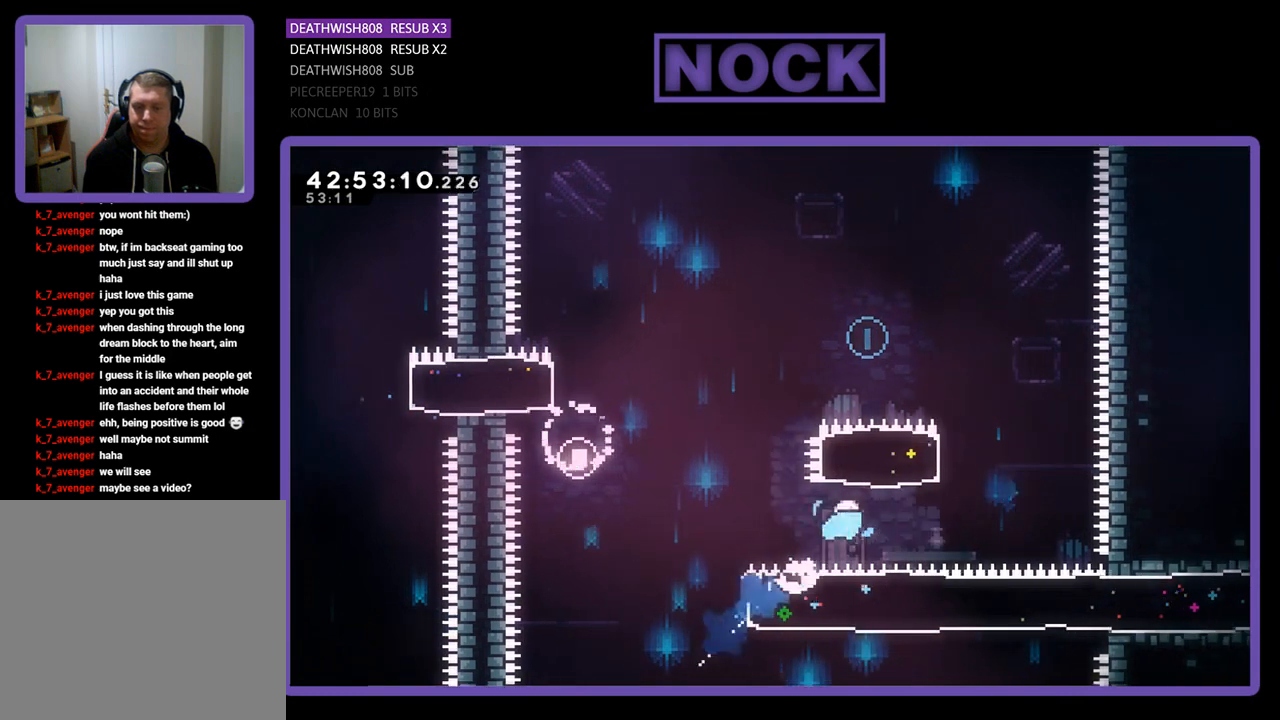
{"buttons": ["R2", "DPAD_UP", "DPAD_LEFT"], "left_stick": "center", "events": [[67, "CIRCLE", "down"], [367, "CIRCLE", "up"], [367, "DPAD_LEFT", "down"]]}
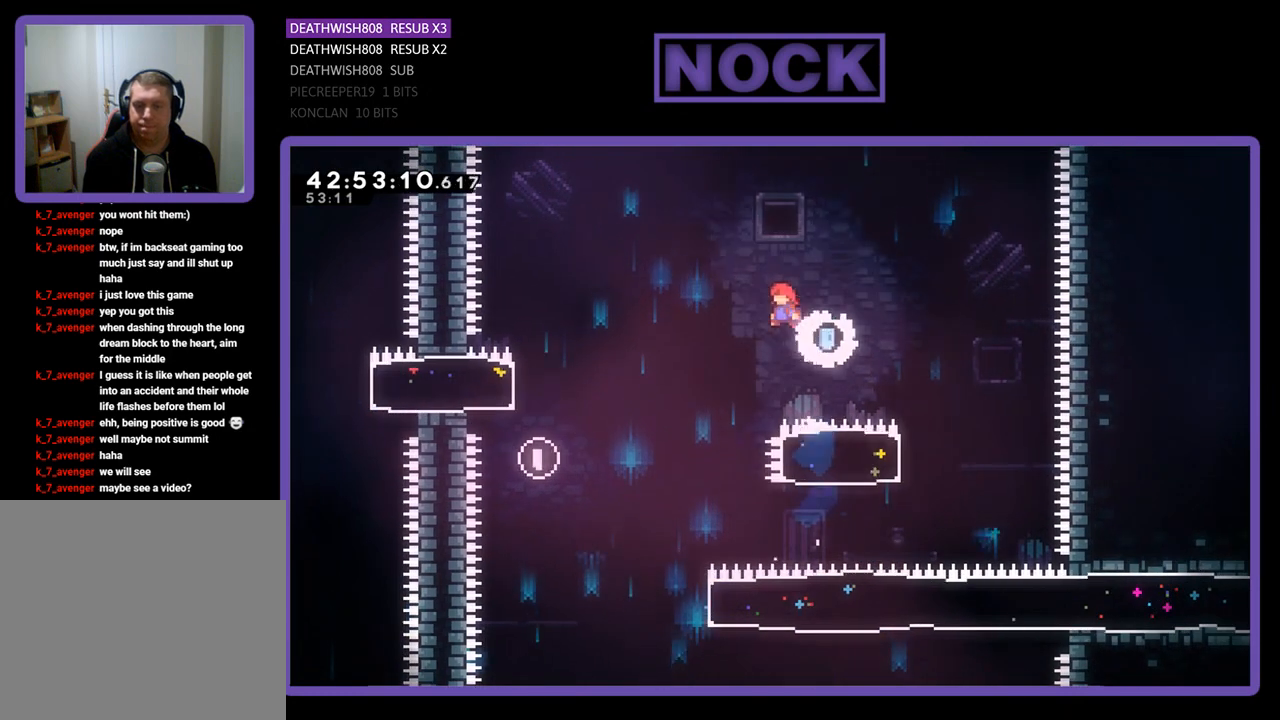
{"buttons": ["R2"], "left_stick": "center", "events": [[333, "DPAD_UP", "up"], [400, "DPAD_LEFT", "up"]]}
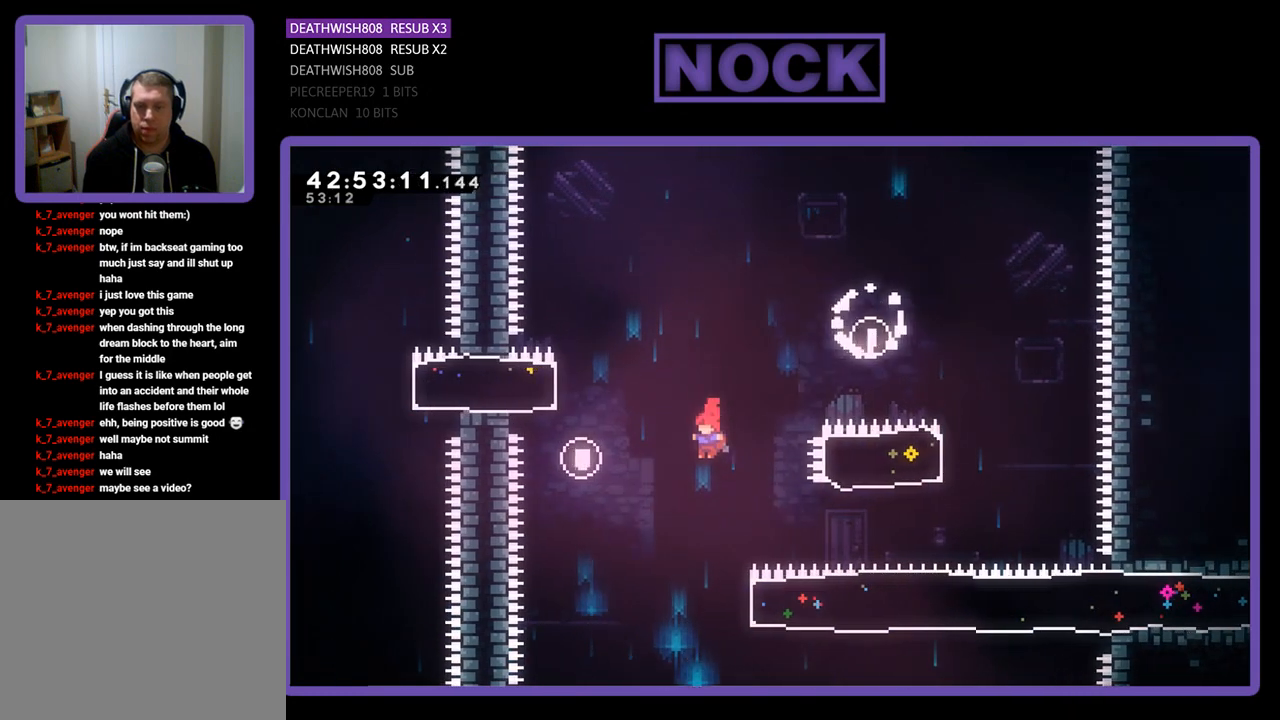
{"buttons": ["CIRCLE", "R2", "DPAD_RIGHT"], "left_stick": "center", "events": [[233, "DPAD_RIGHT", "down"], [333, "CIRCLE", "down"]]}
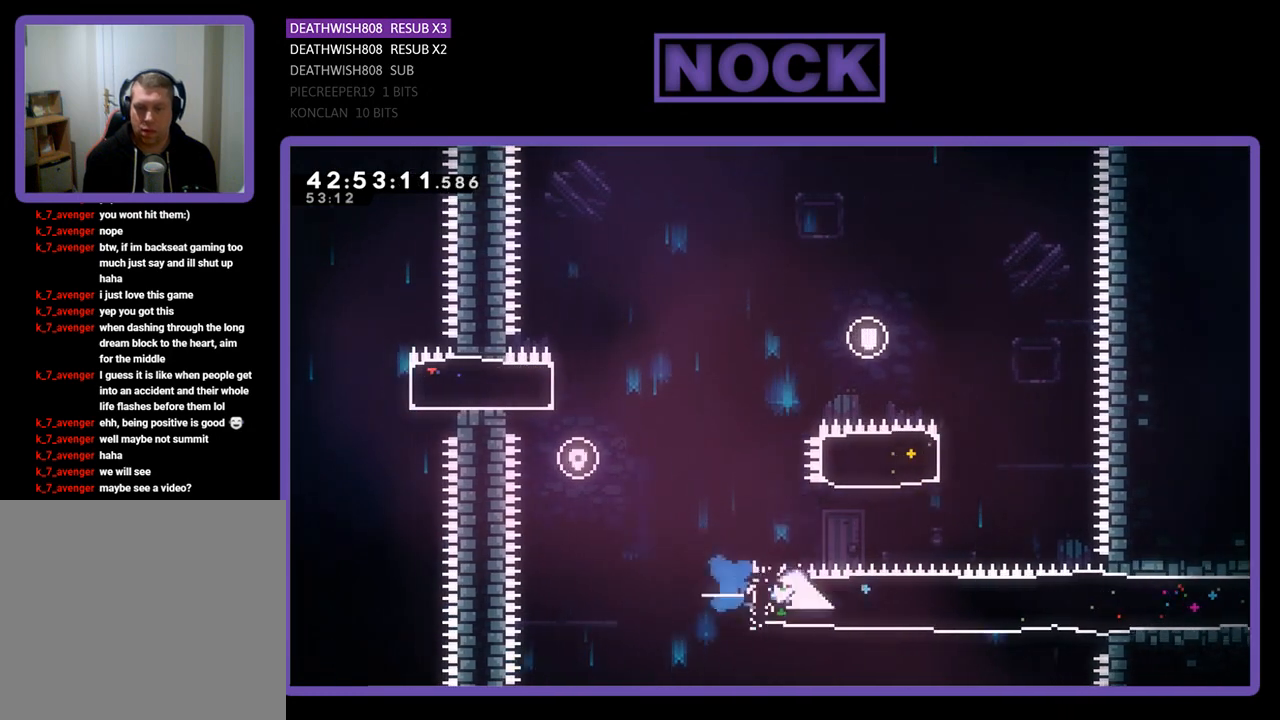
{"buttons": ["R2", "DPAD_RIGHT"], "left_stick": "center", "events": [[67, "CIRCLE", "up"]]}
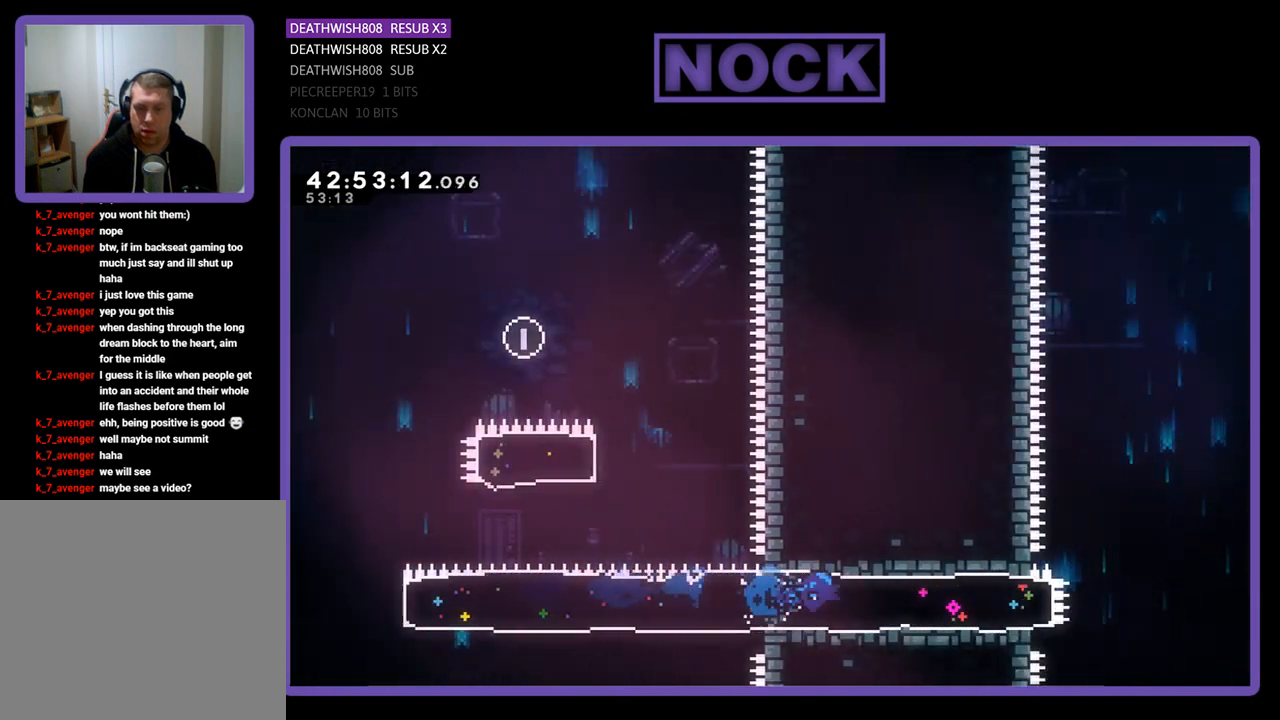
{"buttons": ["CROSS", "R2", "DPAD_RIGHT"], "left_stick": "center", "events": [[433, "CROSS", "down"]]}
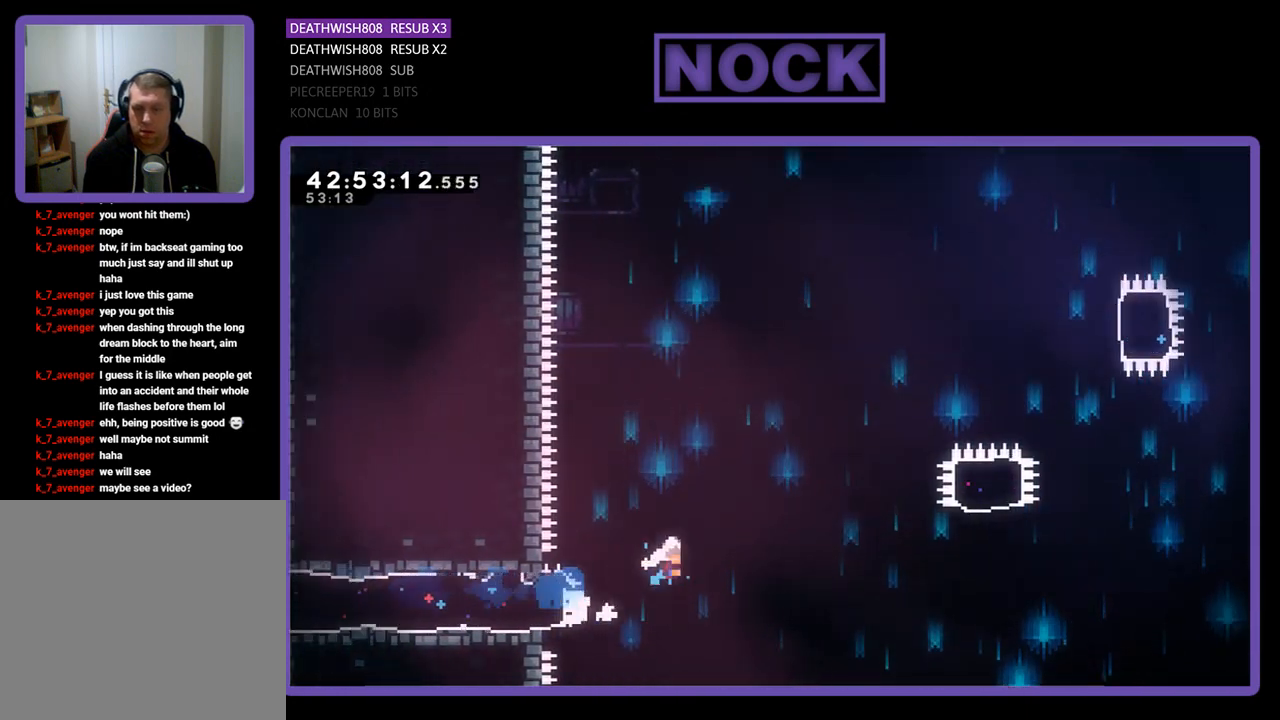
{"buttons": ["CROSS", "R2", "DPAD_UP", "DPAD_RIGHT"], "left_stick": "center", "events": [[467, "DPAD_UP", "down"]]}
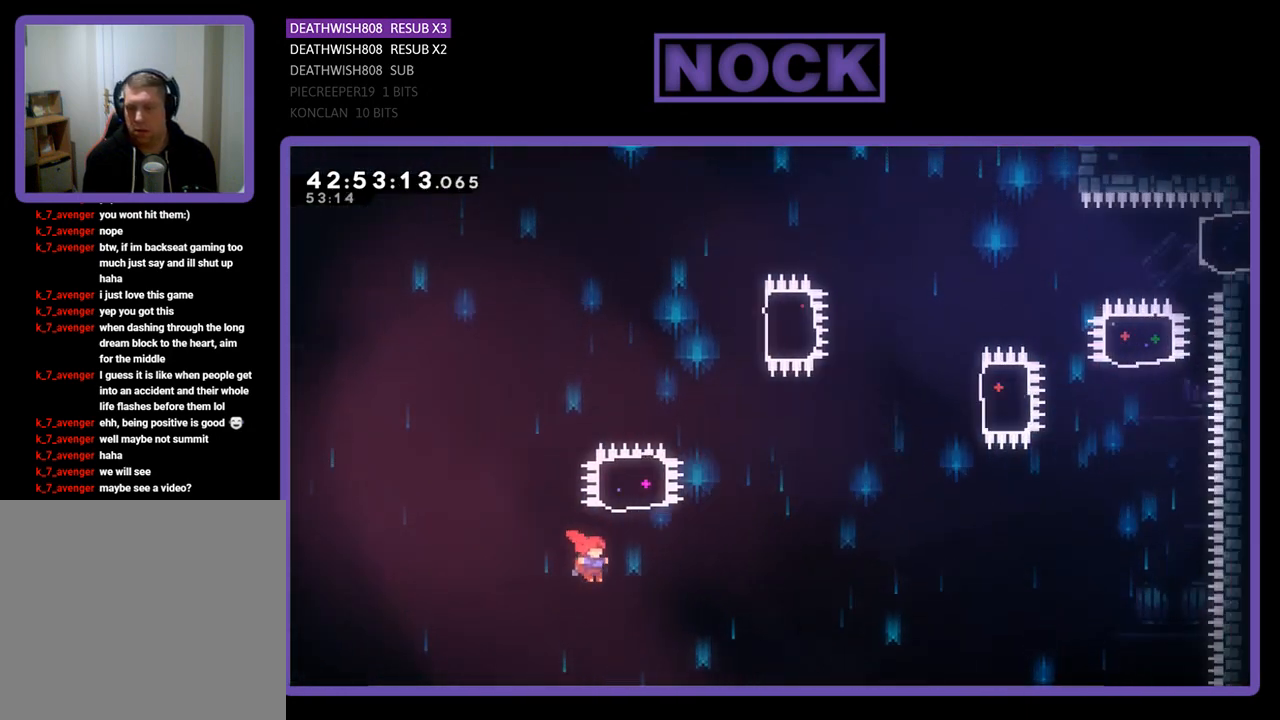
{"buttons": ["CIRCLE", "R2", "DPAD_UP"], "left_stick": "center", "events": [[33, "CROSS", "up"], [100, "CIRCLE", "down"], [200, "DPAD_RIGHT", "up"]]}
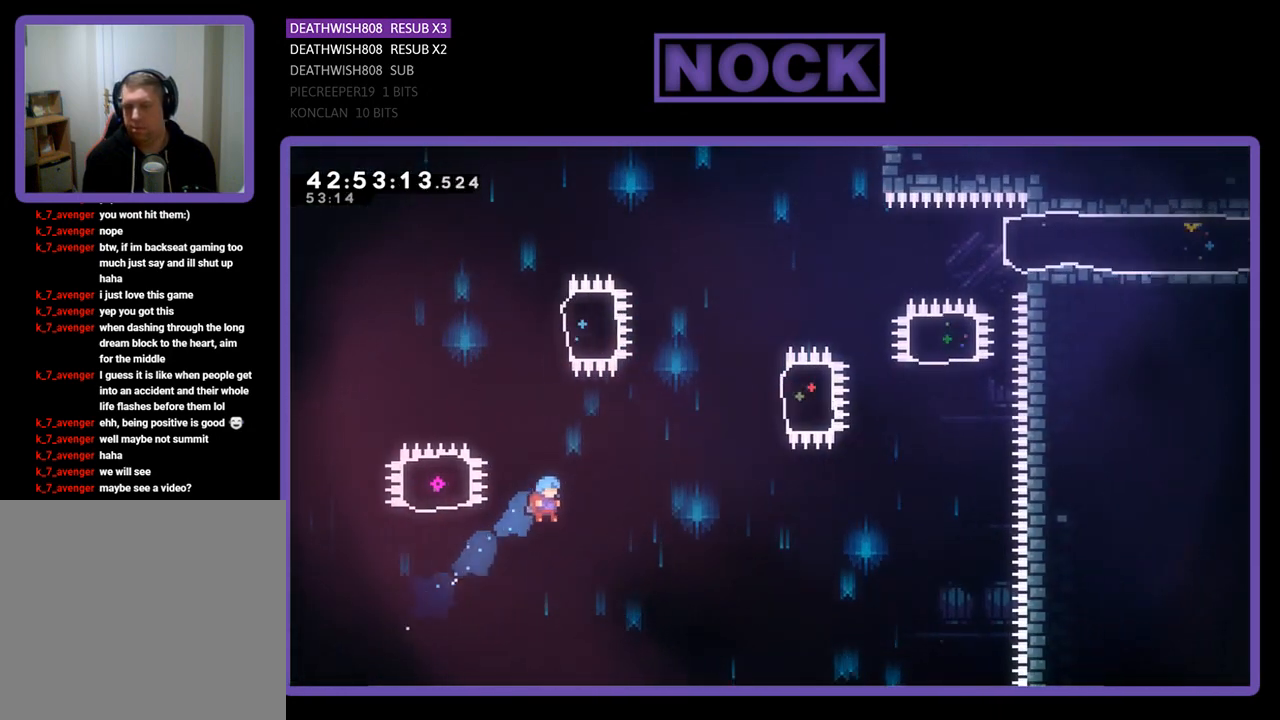
{"buttons": [], "left_stick": "center", "events": [[167, "CIRCLE", "up"], [200, "DPAD_UP", "up"], [300, "R2", "up"], [333, "DPAD_LEFT", "down"], [500, "DPAD_LEFT", "up"]]}
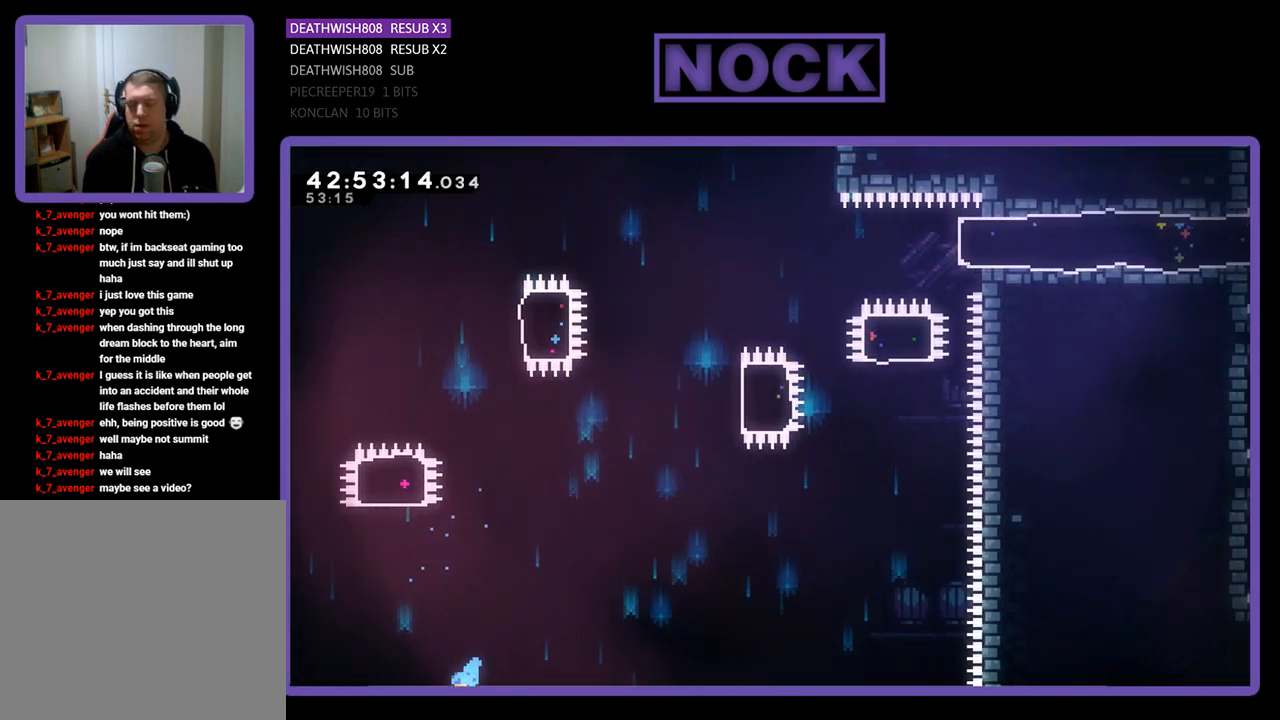
{"buttons": [], "left_stick": "center", "events": []}
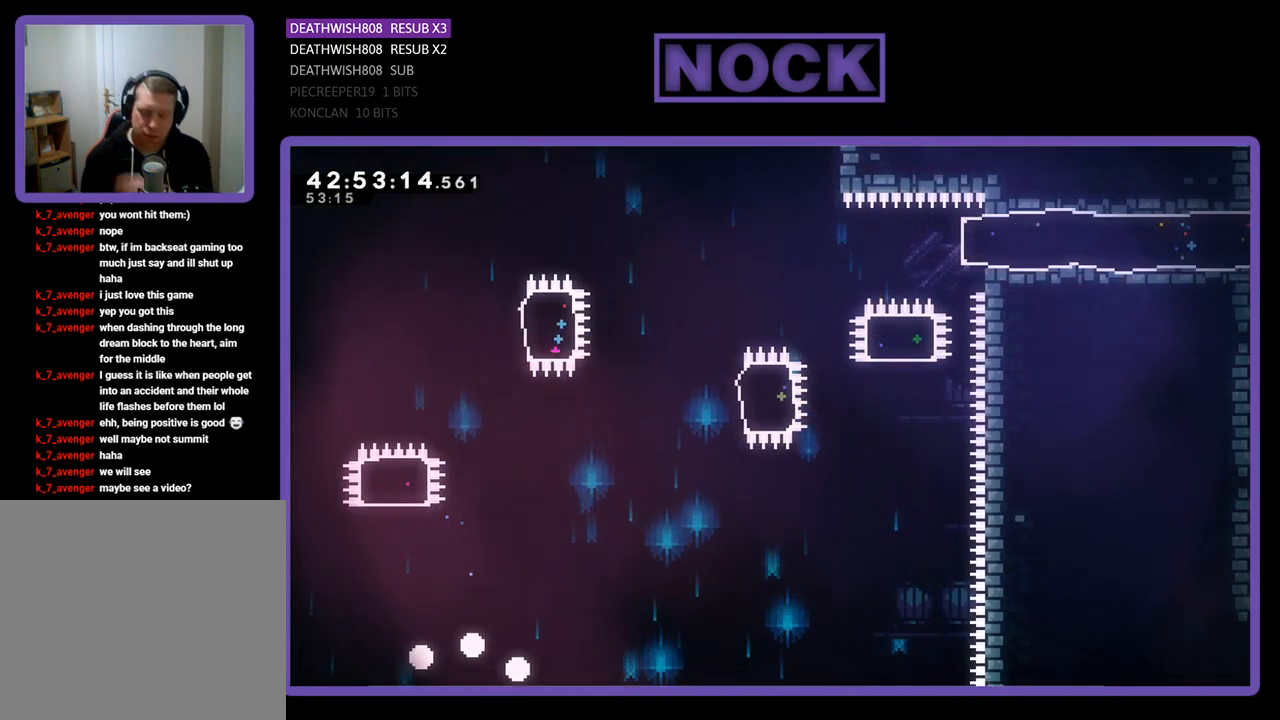
{"buttons": [], "left_stick": "center", "events": []}
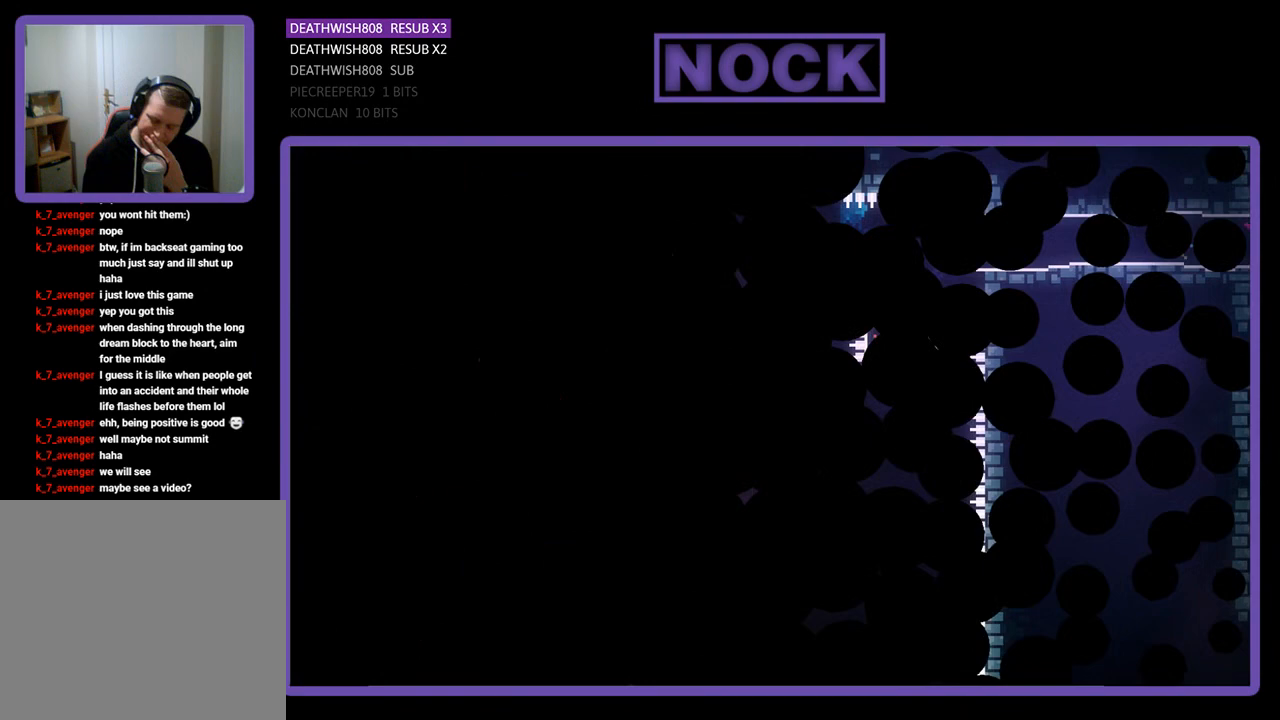
{"buttons": [], "left_stick": "center", "events": []}
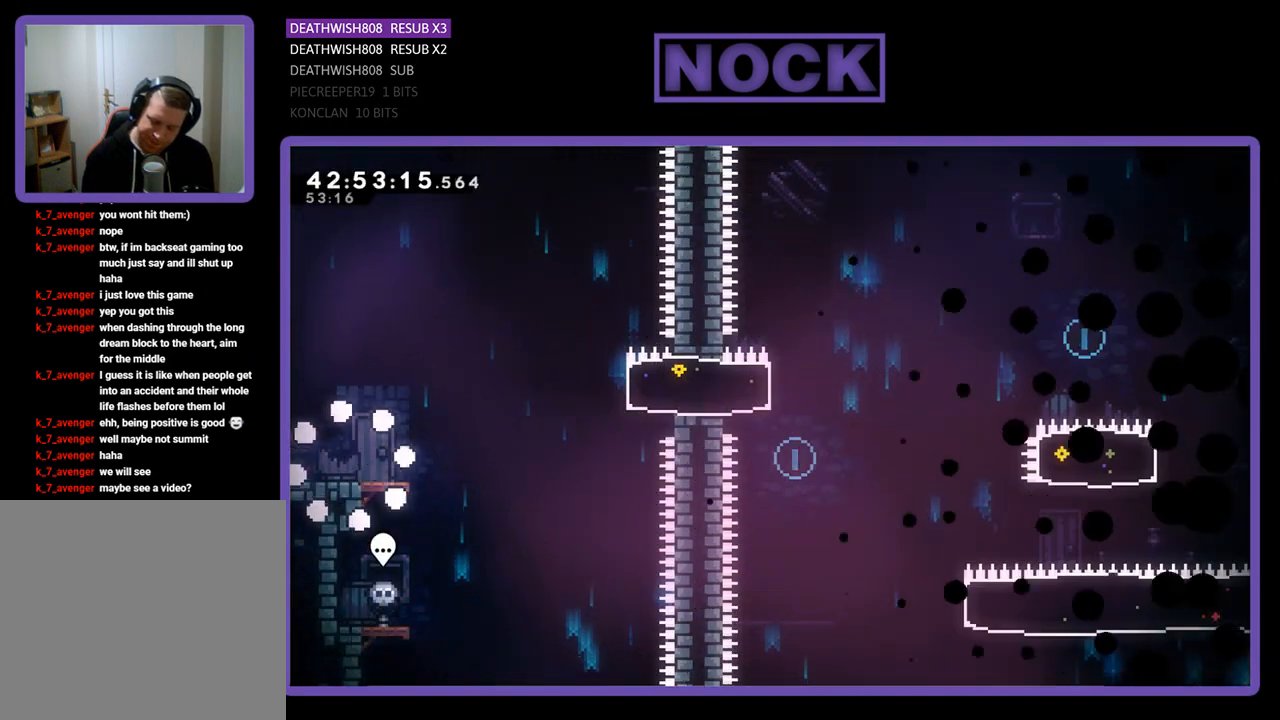
{"buttons": ["R2", "DPAD_RIGHT"], "left_stick": "center", "events": [[200, "DPAD_RIGHT", "down"], [200, "R2", "down"]]}
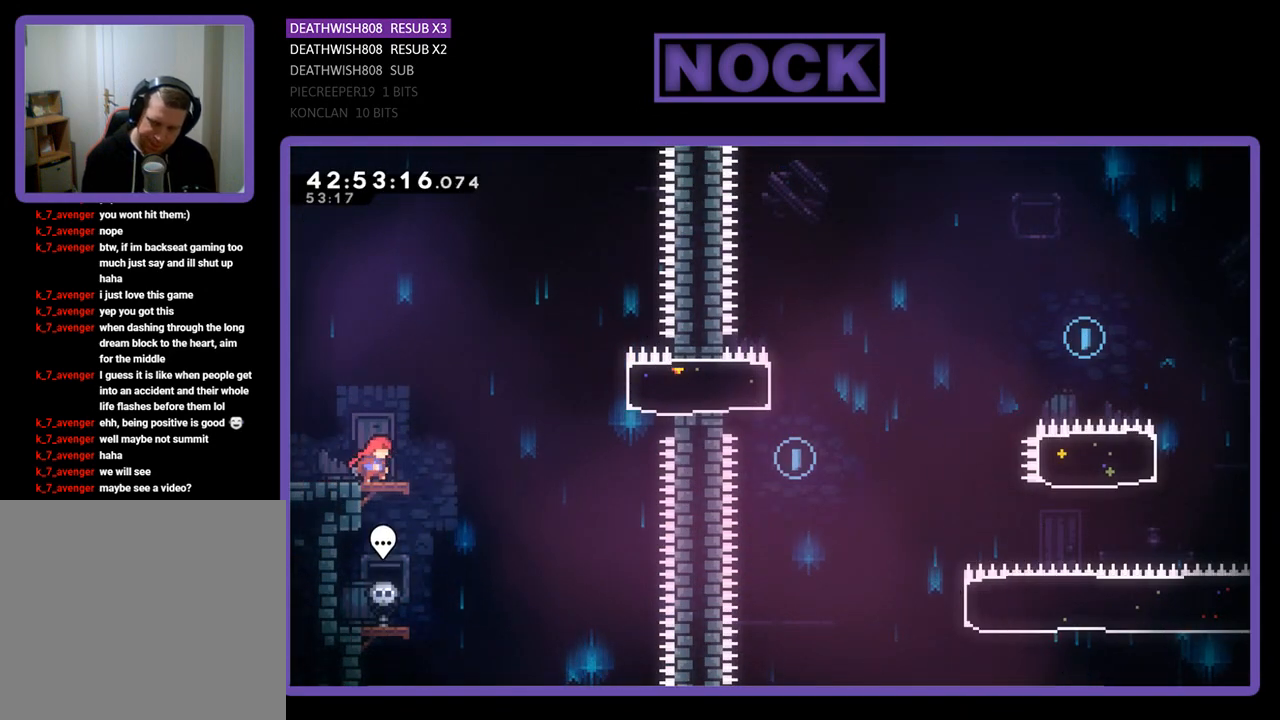
{"buttons": ["CIRCLE", "R2", "DPAD_RIGHT"], "left_stick": "center", "events": [[133, "CROSS", "down"], [400, "CROSS", "up"], [500, "CIRCLE", "down"]]}
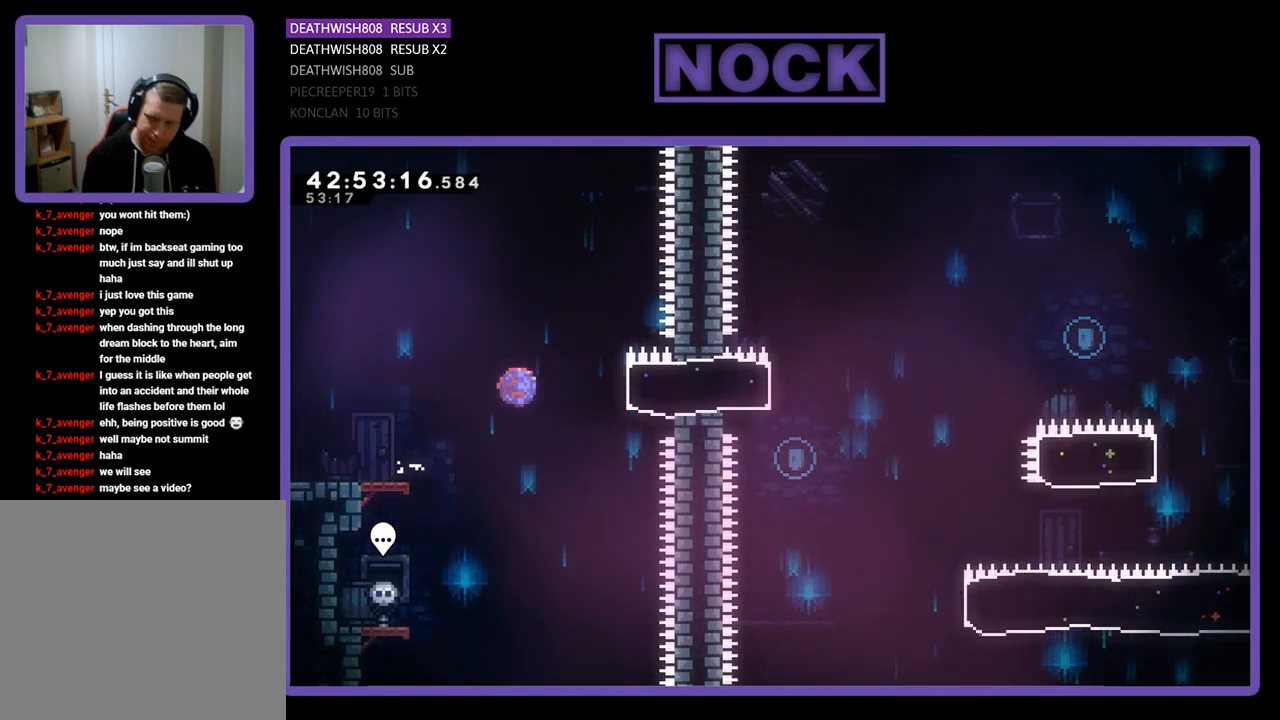
{"buttons": ["R2", "DPAD_LEFT"], "left_stick": "center", "events": [[167, "CIRCLE", "up"], [333, "DPAD_RIGHT", "up"], [433, "DPAD_LEFT", "down"]]}
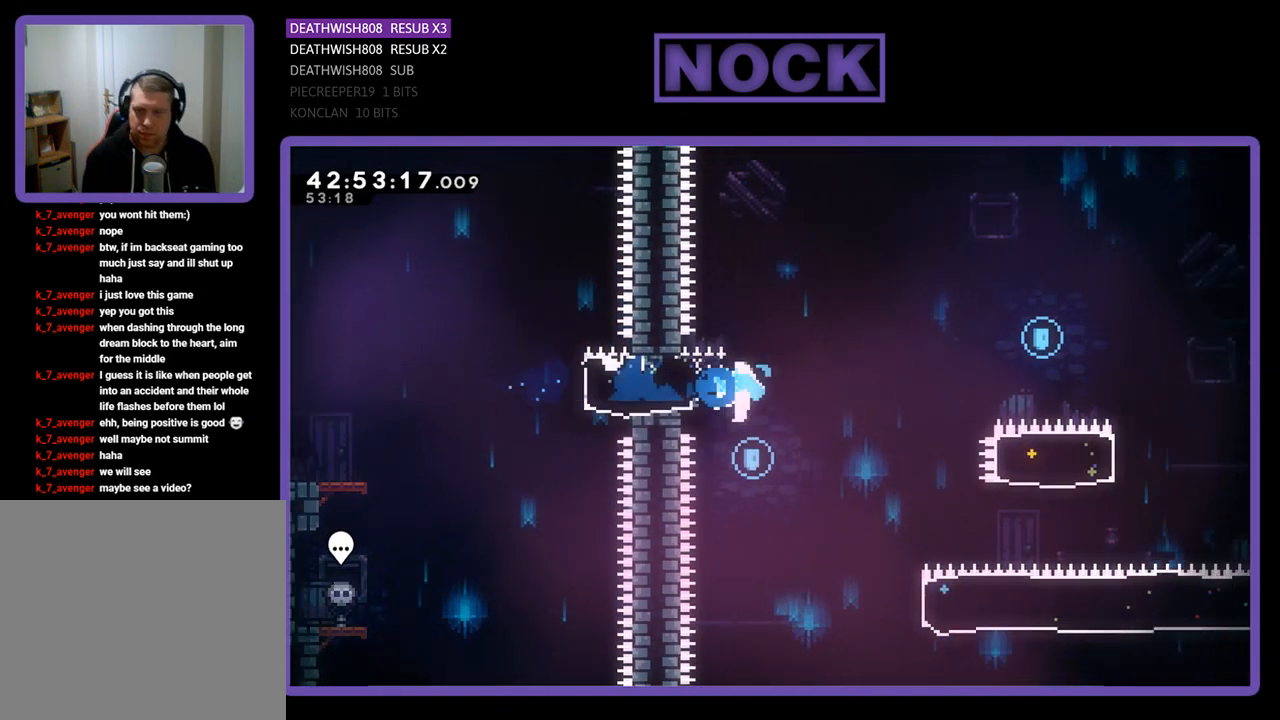
{"buttons": ["R2", "DPAD_RIGHT"], "left_stick": "center", "events": [[133, "DPAD_LEFT", "up"], [200, "R2", "up"], [233, "DPAD_RIGHT", "down"], [433, "R2", "down"]]}
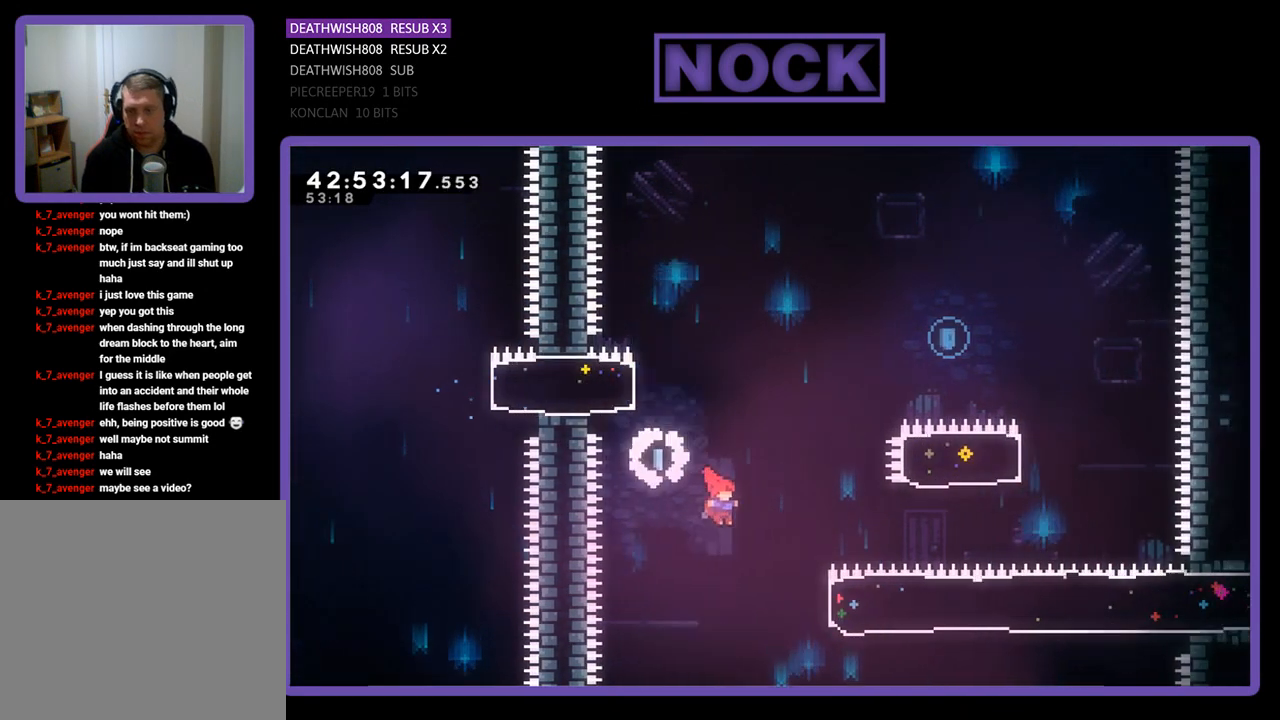
{"buttons": ["CIRCLE", "R2", "DPAD_UP", "DPAD_RIGHT"], "left_stick": "center", "events": [[100, "DPAD_UP", "down"], [367, "CIRCLE", "down"]]}
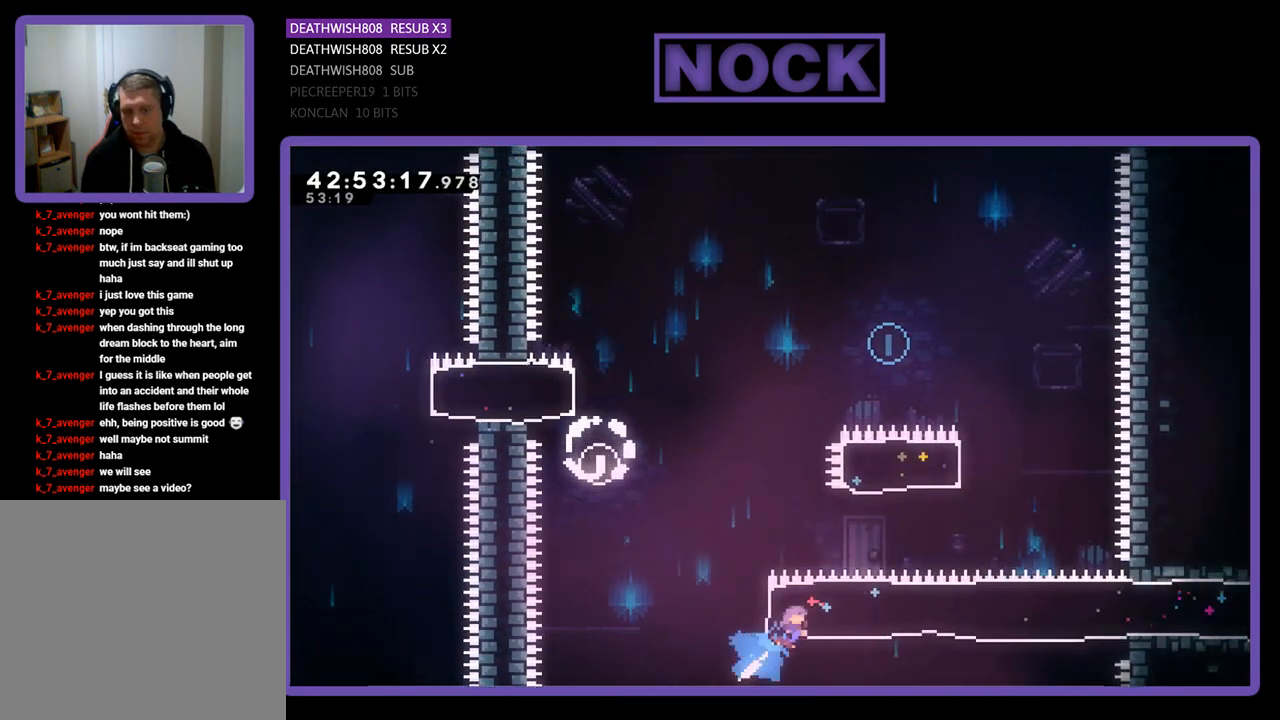
{"buttons": ["R2", "DPAD_UP"], "left_stick": "center", "events": [[100, "CIRCLE", "up"], [200, "DPAD_RIGHT", "up"], [233, "CIRCLE", "down"], [467, "CIRCLE", "up"]]}
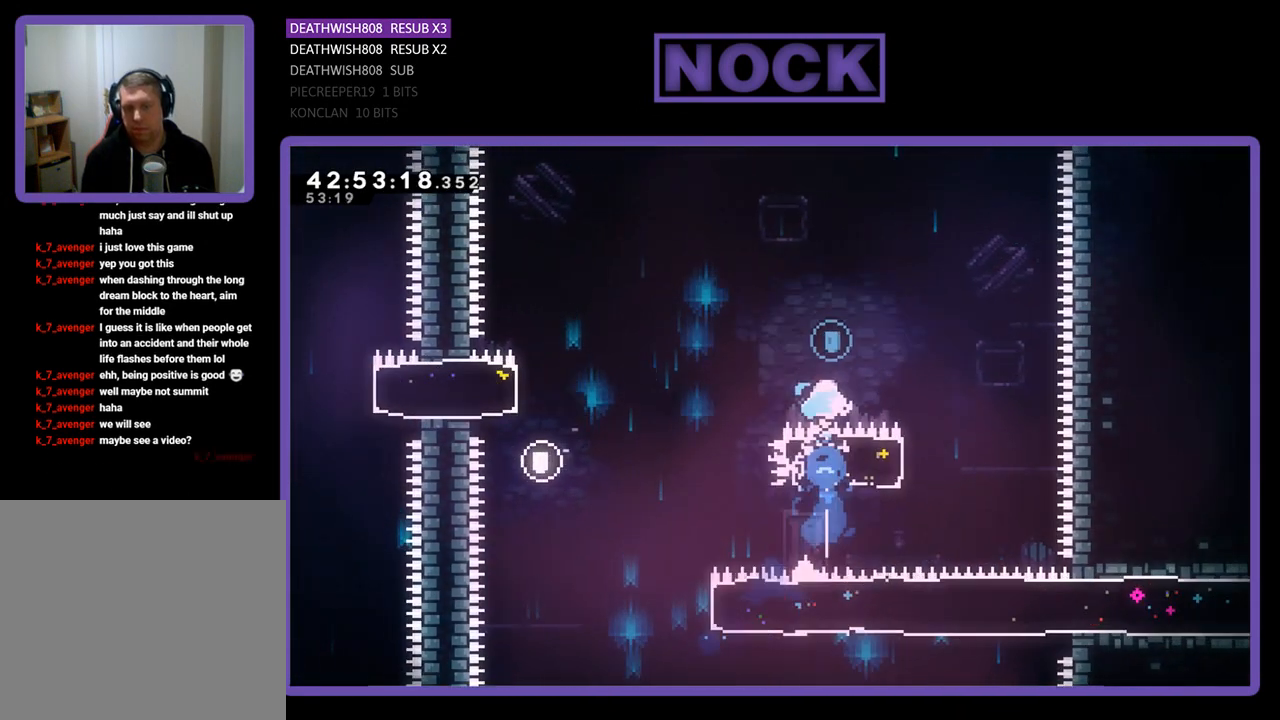
{"buttons": ["R2", "DPAD_LEFT"], "left_stick": "center", "events": [[33, "DPAD_LEFT", "down"], [133, "DPAD_UP", "up"]]}
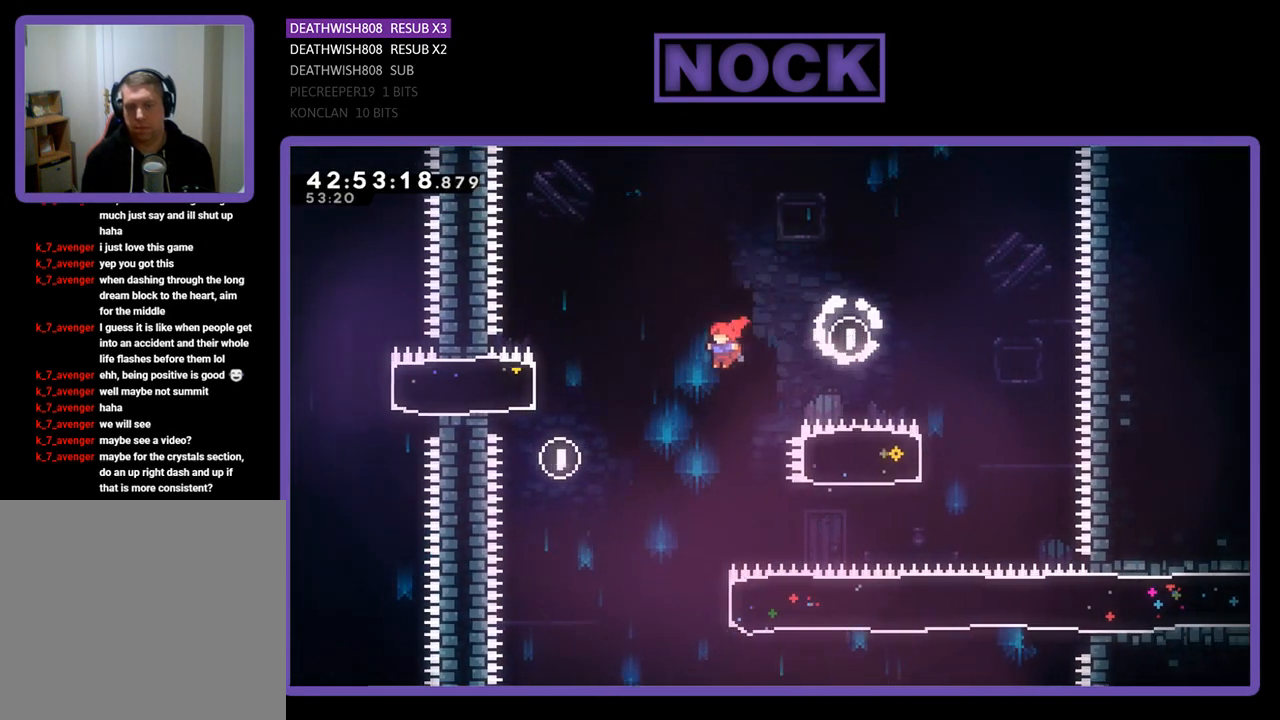
{"buttons": ["R2", "DPAD_RIGHT"], "left_stick": "center", "events": [[233, "DPAD_LEFT", "up"], [400, "DPAD_RIGHT", "down"]]}
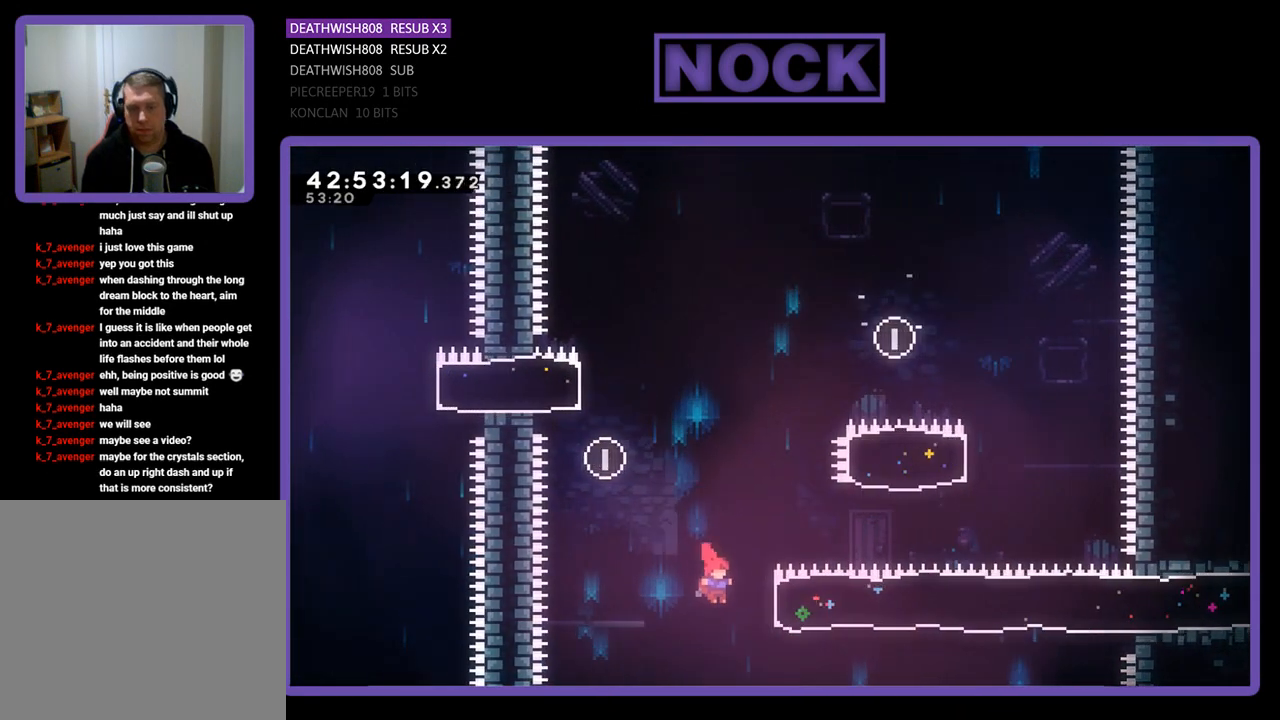
{"buttons": ["R2", "DPAD_RIGHT"], "left_stick": "center", "events": [[33, "CIRCLE", "down"], [300, "CIRCLE", "up"]]}
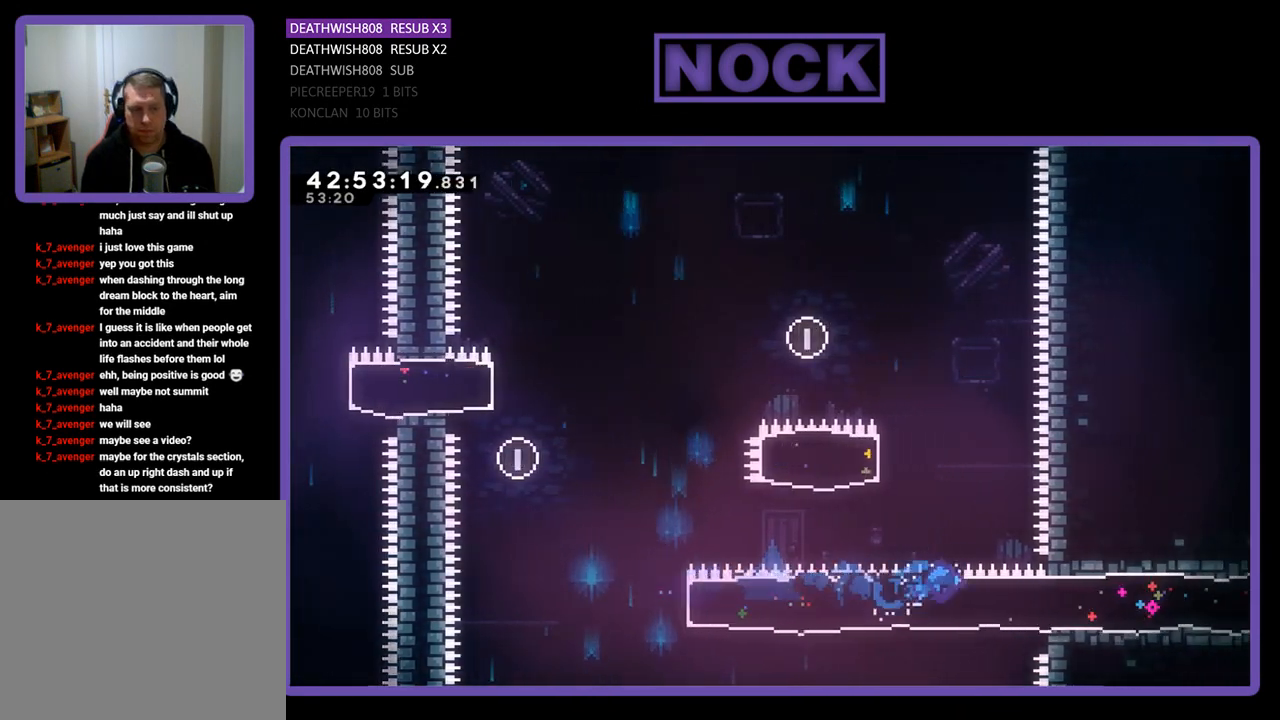
{"buttons": ["CROSS", "R2", "DPAD_UP", "DPAD_RIGHT"], "left_stick": "center", "events": [[167, "DPAD_UP", "down"], [367, "CROSS", "down"]]}
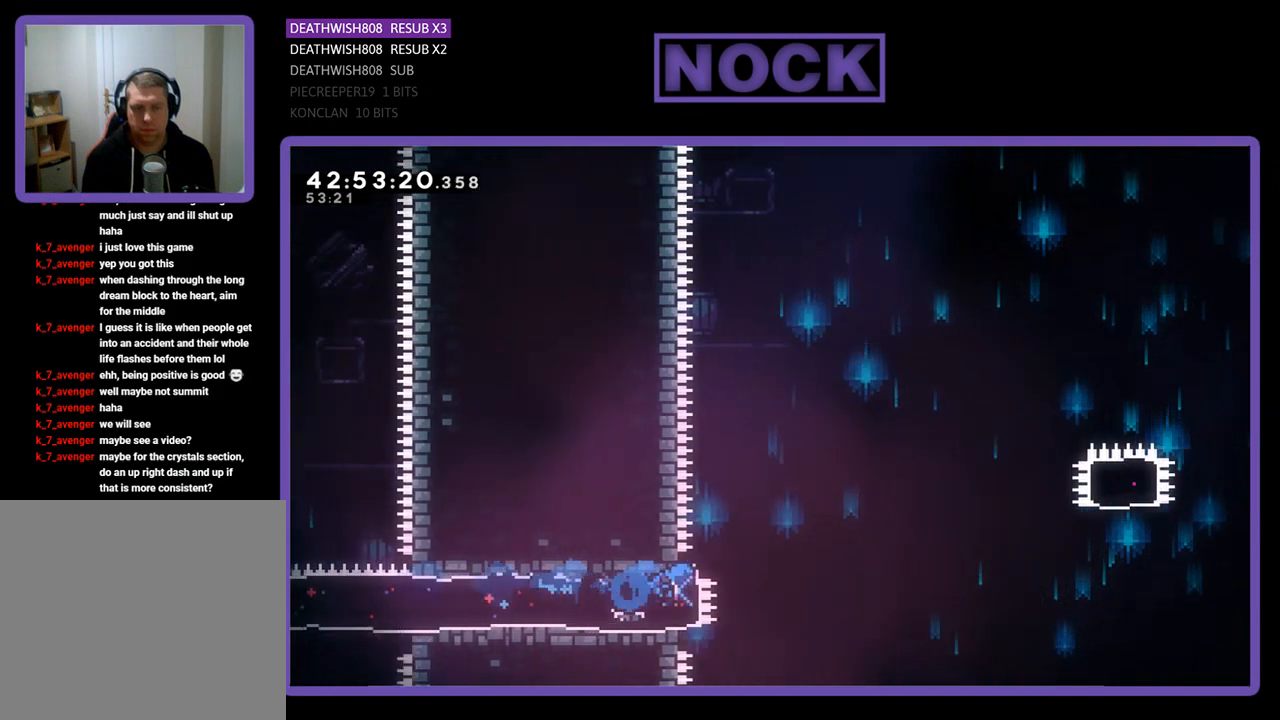
{"buttons": ["R2", "DPAD_UP", "DPAD_RIGHT"], "left_stick": "center", "events": [[500, "CROSS", "up"]]}
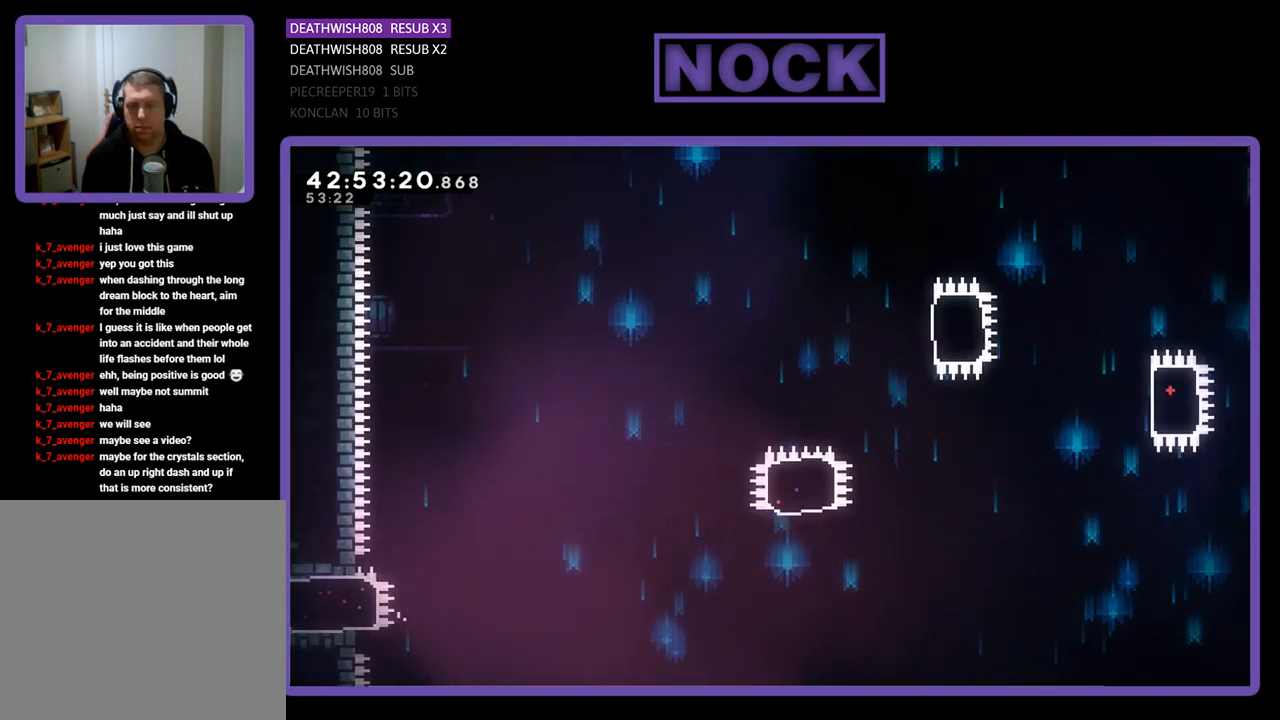
{"buttons": [], "left_stick": "center", "events": [[100, "CIRCLE", "down"], [233, "DPAD_RIGHT", "up"], [300, "DPAD_UP", "up"], [367, "CIRCLE", "up"], [367, "R2", "up"]]}